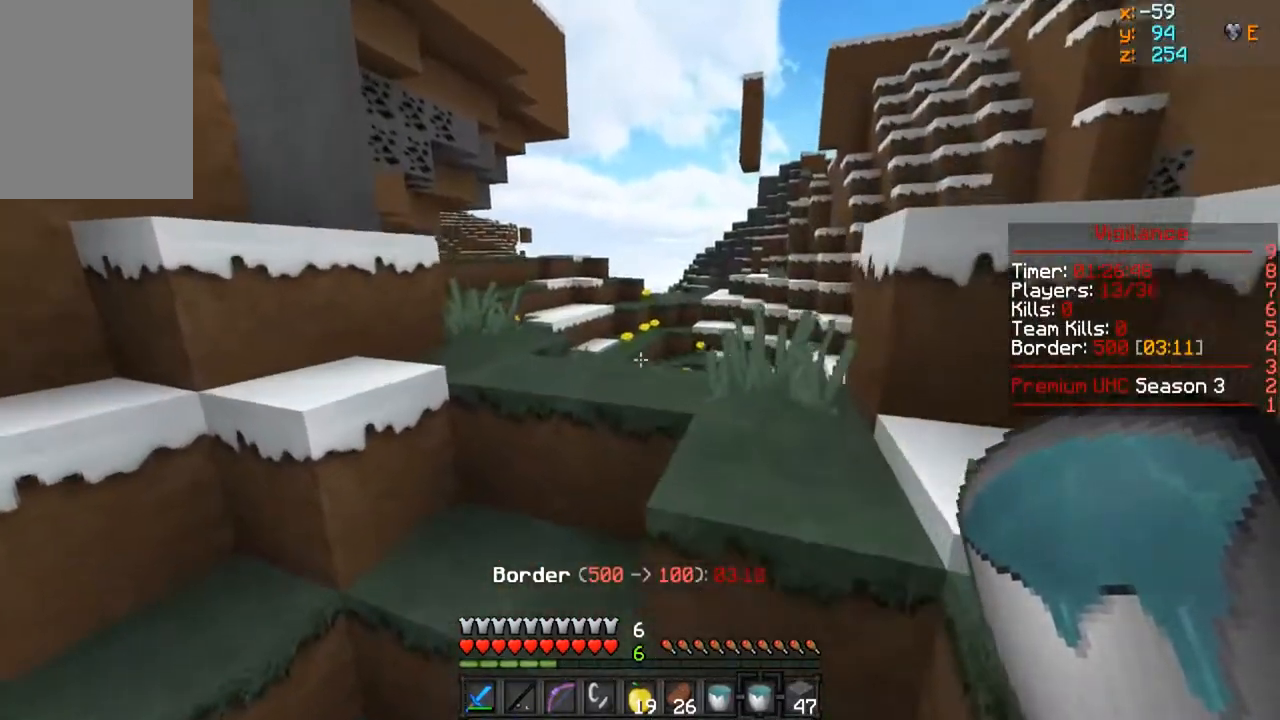
Gameplay with keyboard and mouse; each line is a JSON object with the keys and mouse buttons held at the frame after it. "events" lists presses ("down") and releases ("up") of "a", "d", "s", "w", "mouse_left" and "mouse_right" between this image and that frame as [ms after this image, input, new state], when the widget could be followed in between. "mouse_left", "mouse_right" = the "left", "right" buttons of the "mouse" list. No other keys are recorded. Fast repeated clicks can show as one long hold. Mouse movement is not recorded.
{"keys": ["w"], "mouse": [], "events": [[400, "a", "up"]]}
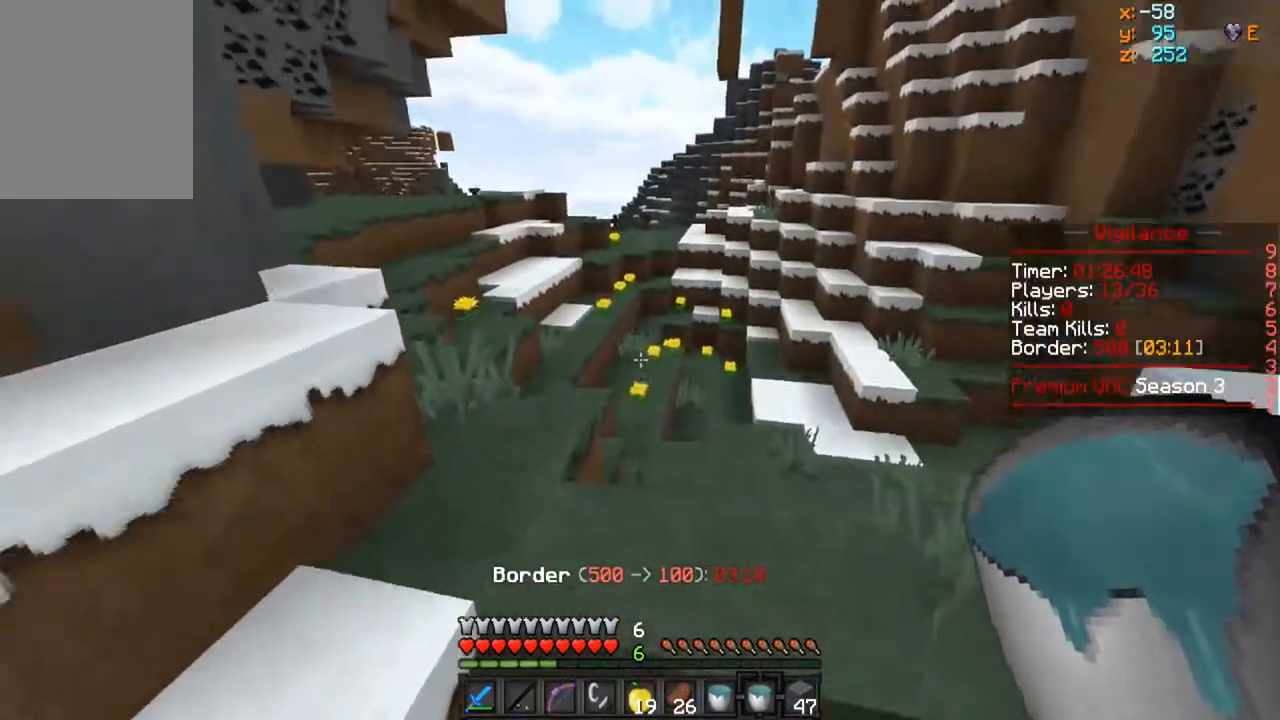
{"keys": ["w"], "mouse": [], "events": []}
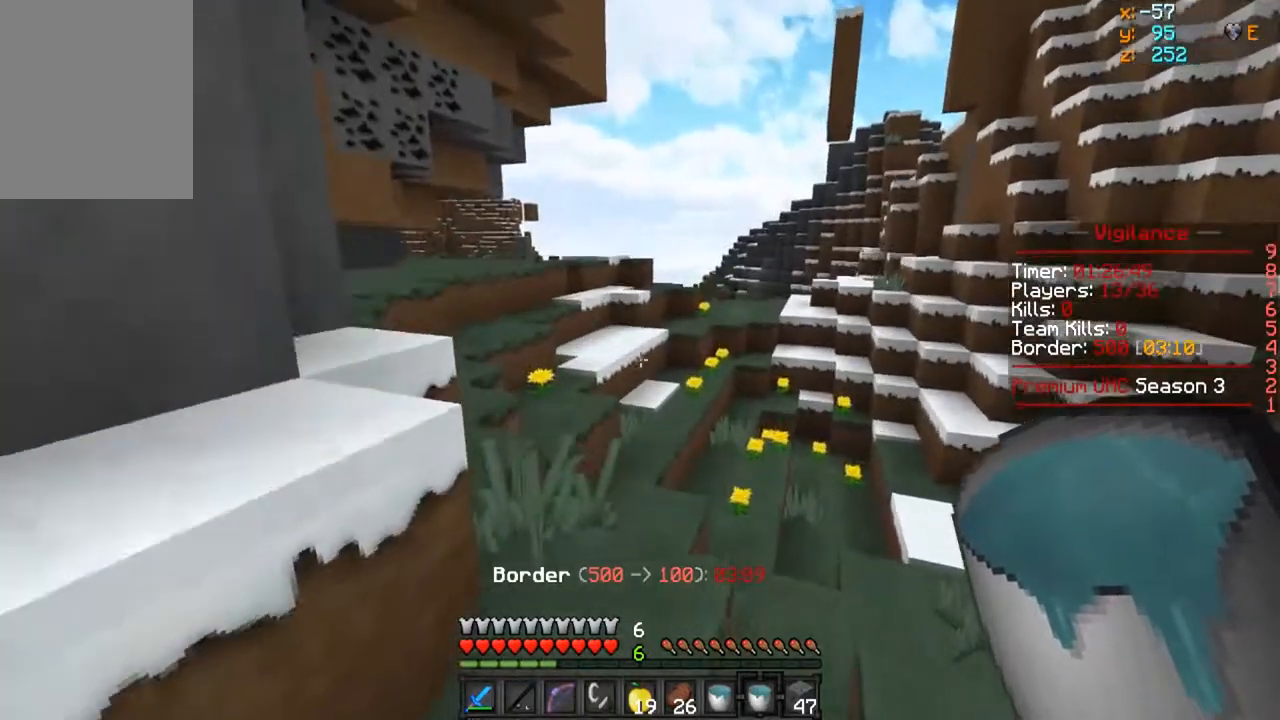
{"keys": ["w"], "mouse": [], "events": []}
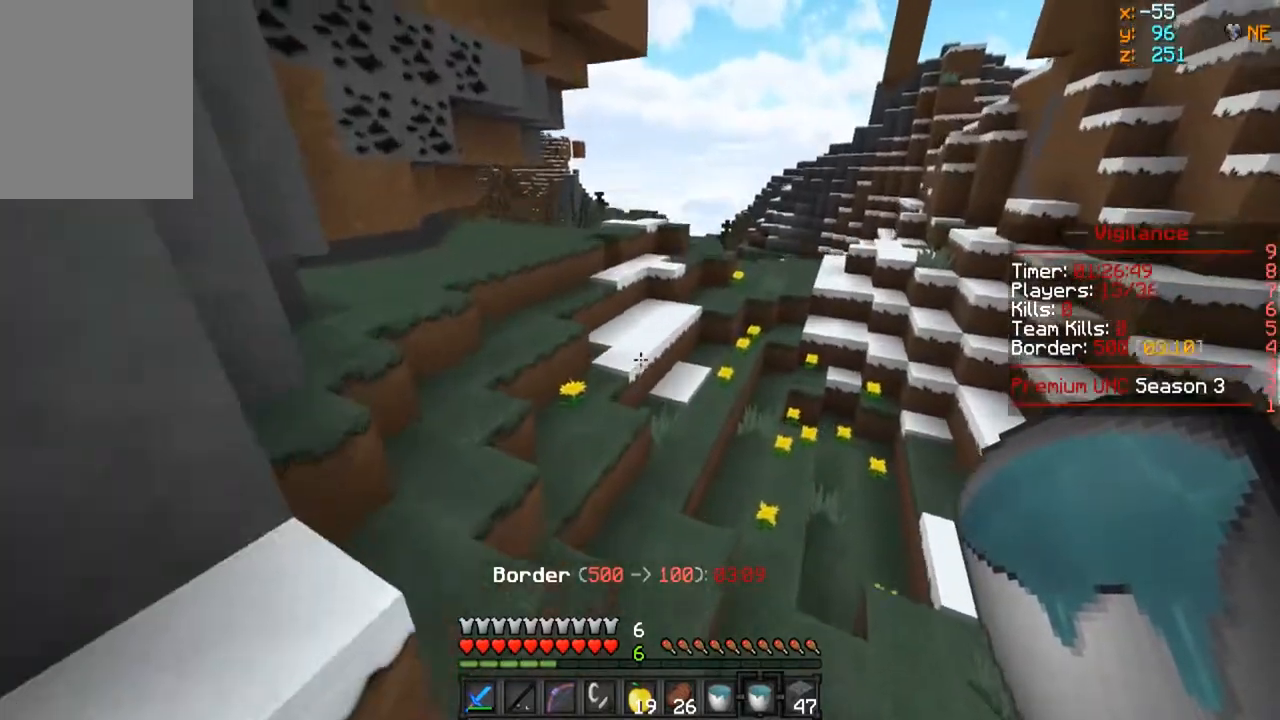
{"keys": ["w"], "mouse": [], "events": []}
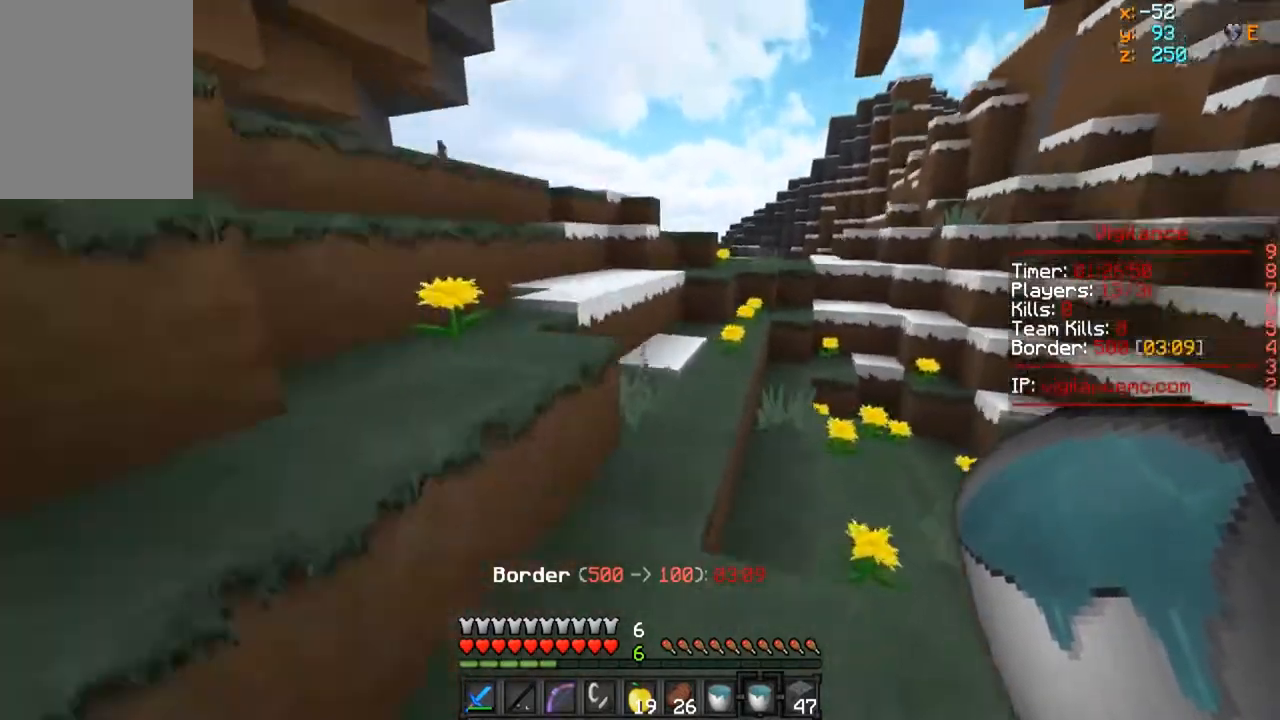
{"keys": ["w"], "mouse": [], "events": []}
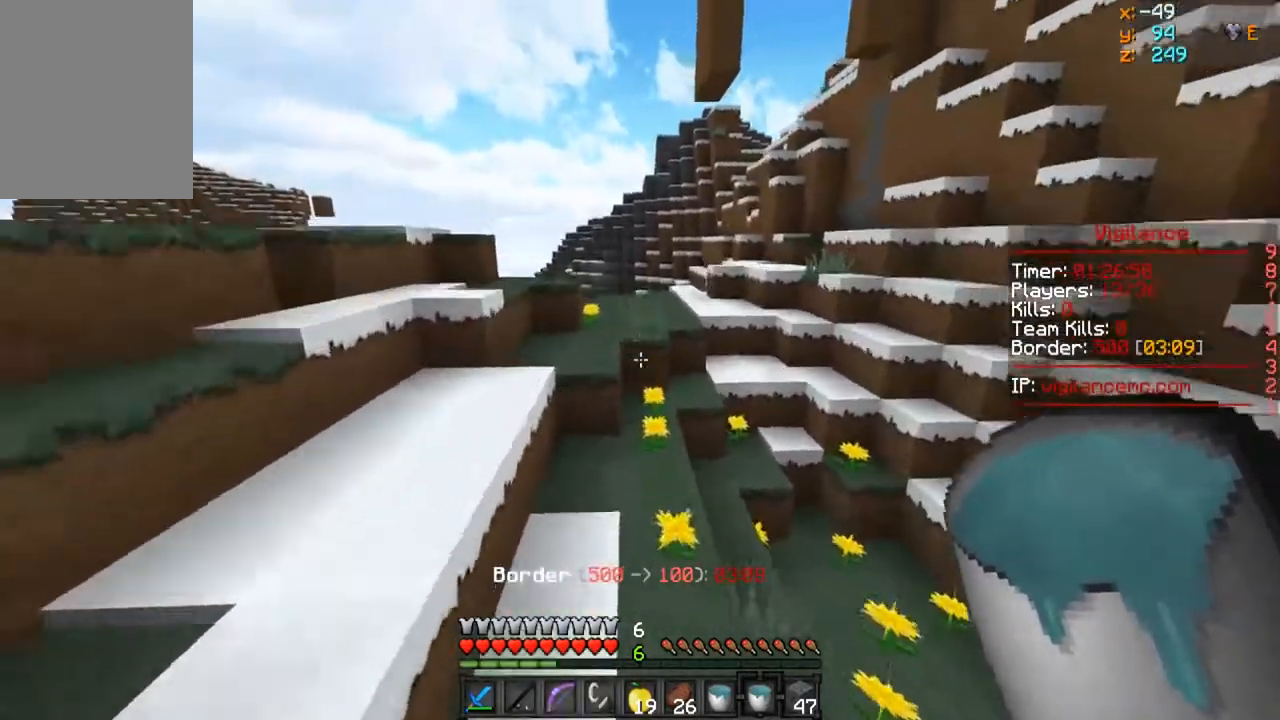
{"keys": ["w"], "mouse": [], "events": []}
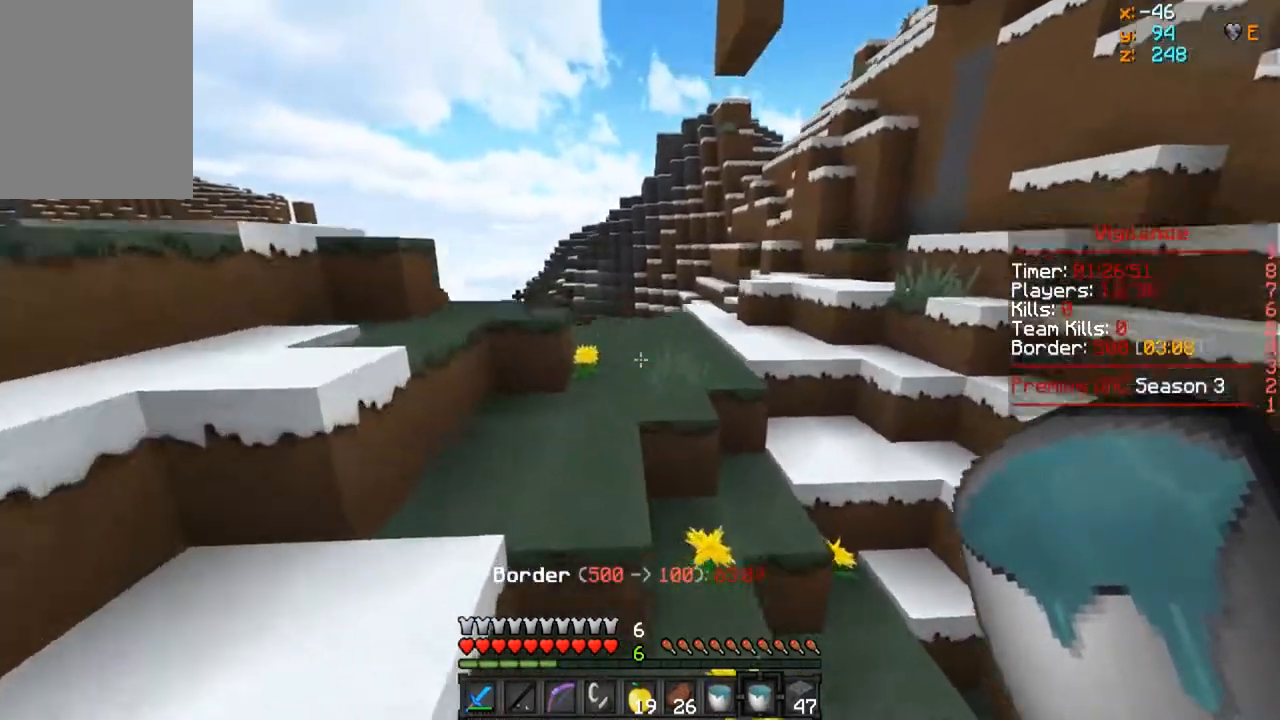
{"keys": ["w"], "mouse": [], "events": []}
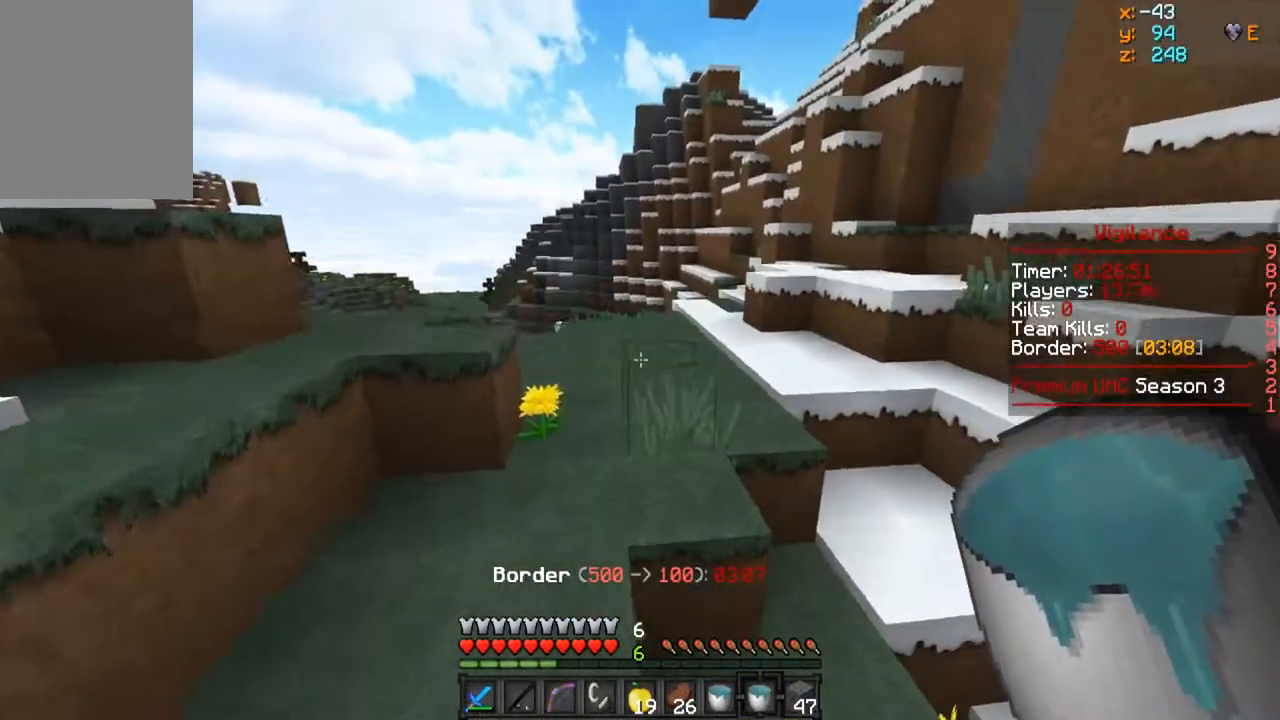
{"keys": ["w"], "mouse": [], "events": []}
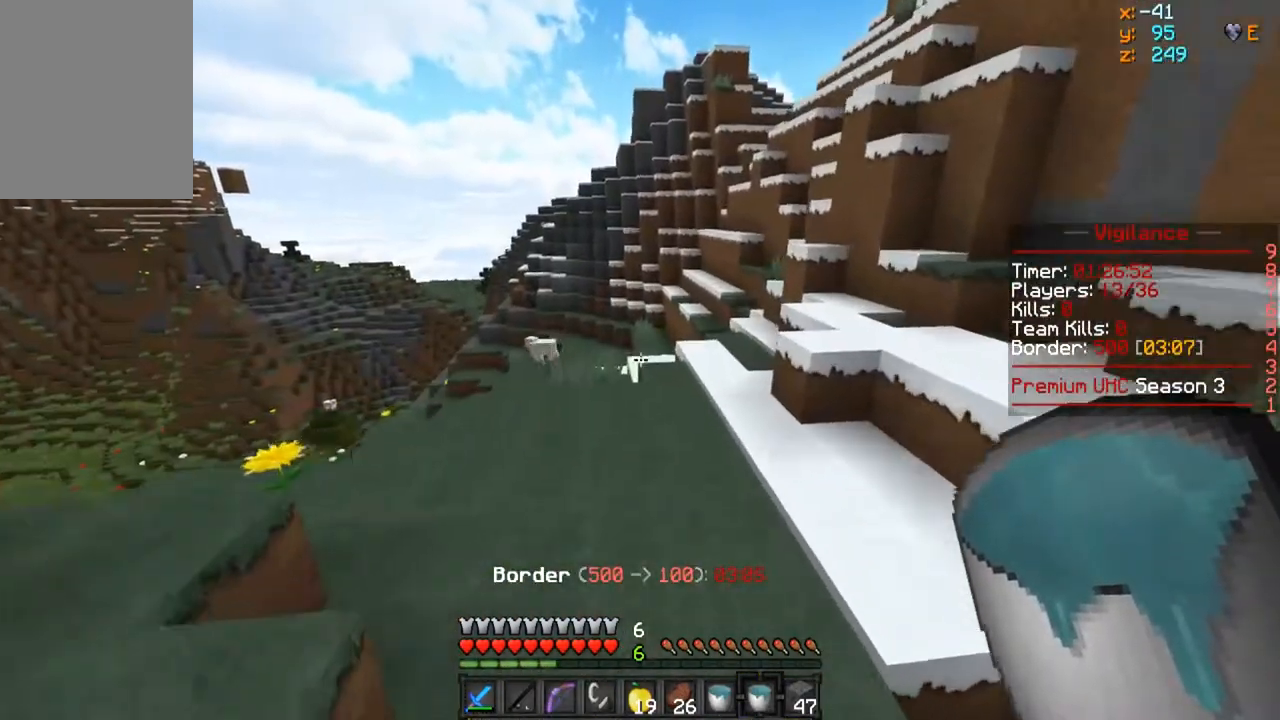
{"keys": ["w"], "mouse": [], "events": []}
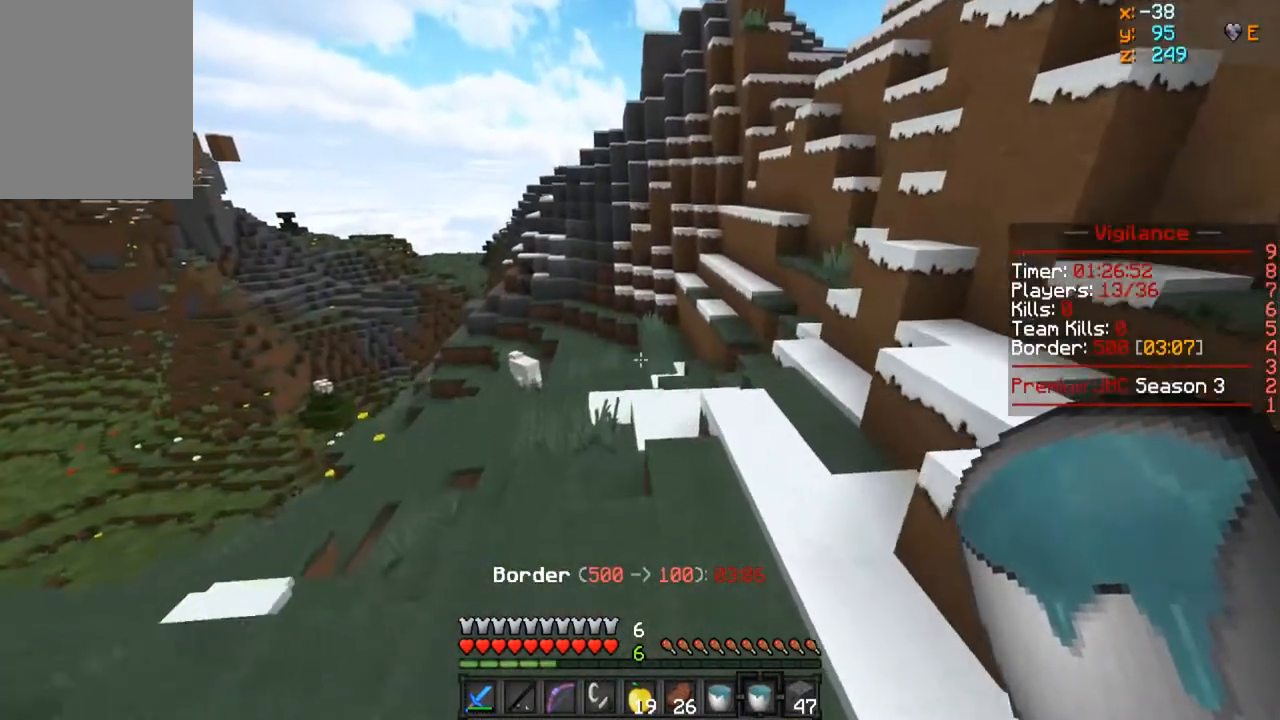
{"keys": ["d", "w"], "mouse": [], "events": [[383, "d", "down"]]}
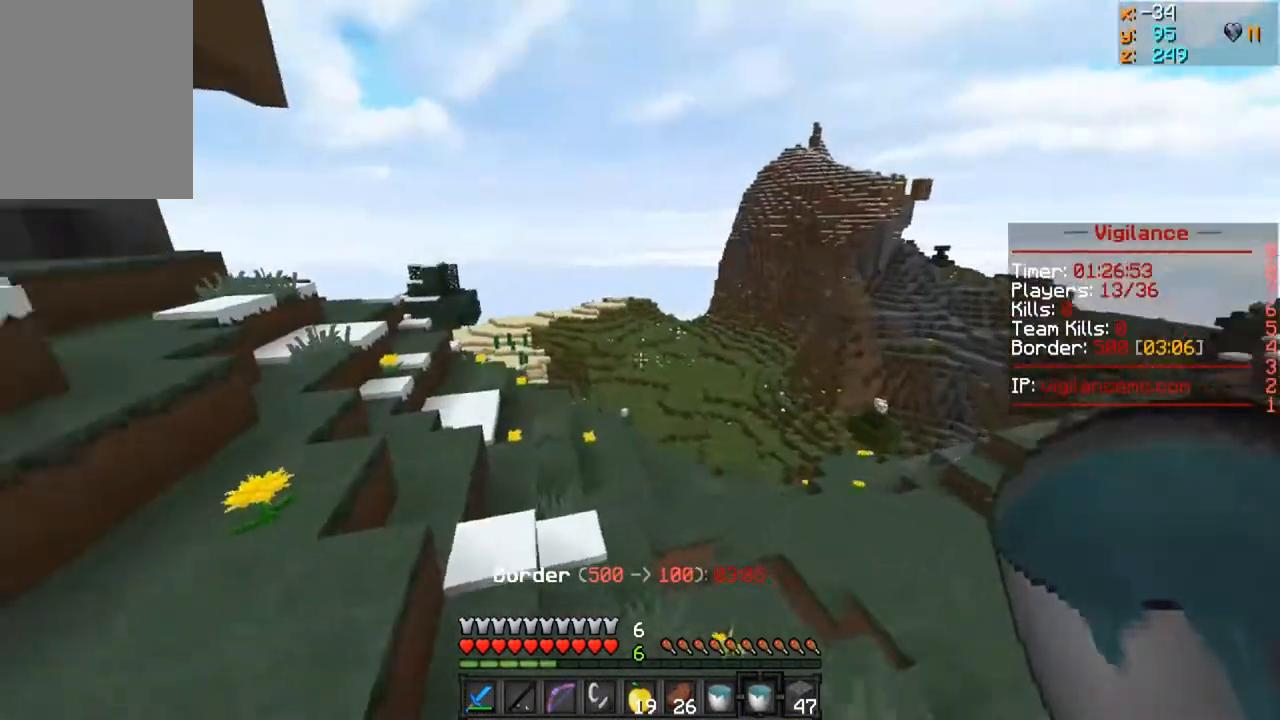
{"keys": ["a", "s"], "mouse": [], "events": [[100, "w", "up"], [250, "s", "down"], [300, "d", "up"], [433, "a", "down"]]}
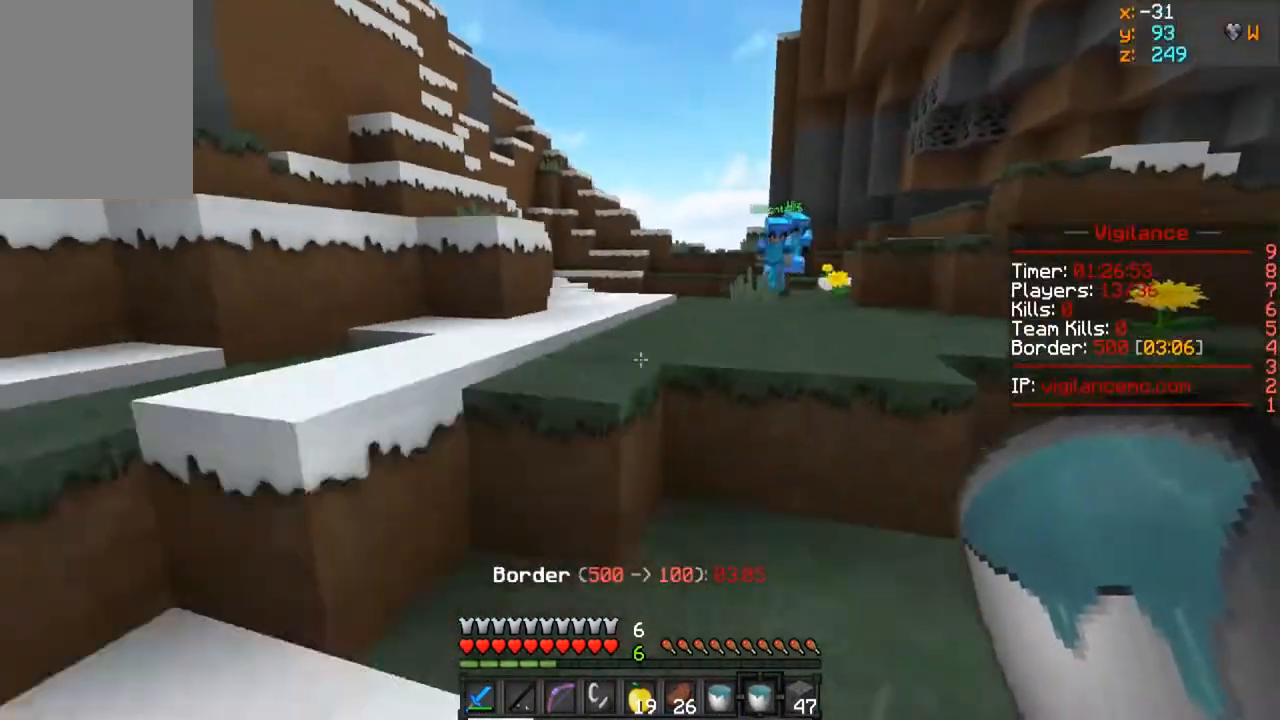
{"keys": ["w"], "mouse": [], "events": [[233, "s", "up"], [367, "a", "up"], [367, "w", "down"]]}
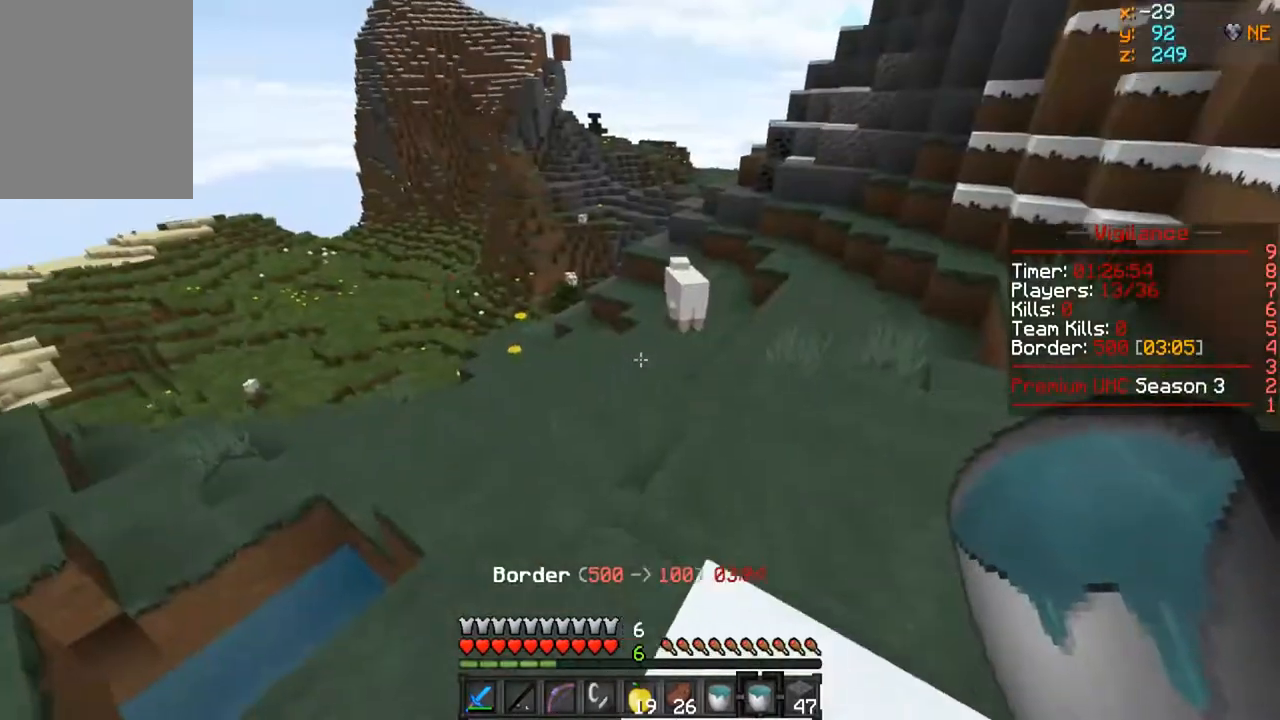
{"keys": ["w"], "mouse": [], "events": []}
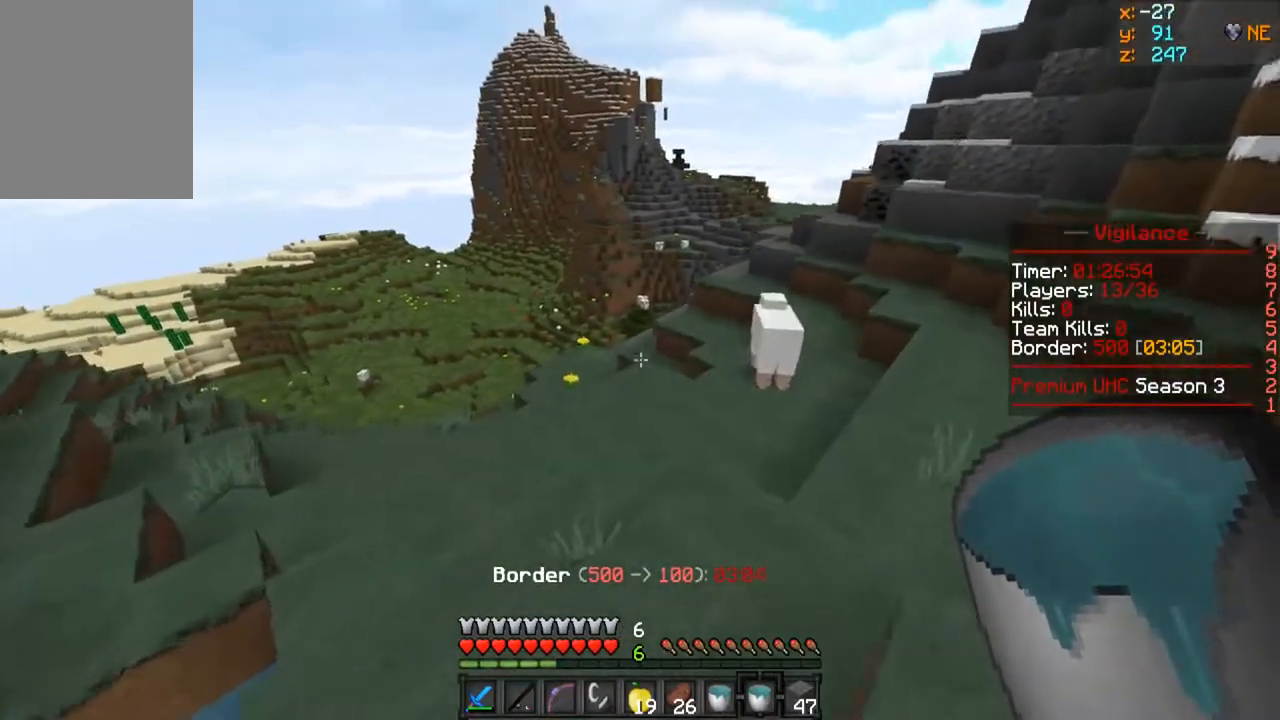
{"keys": ["w"], "mouse": [], "events": []}
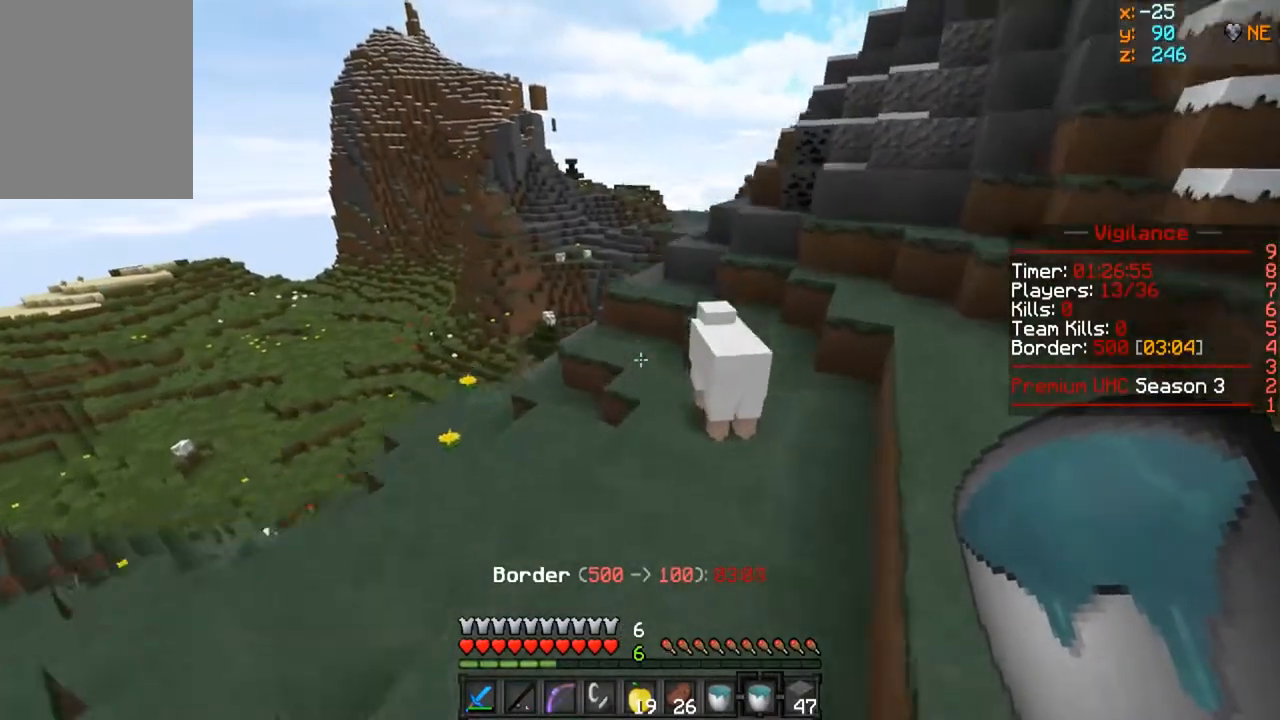
{"keys": ["w"], "mouse": [], "events": []}
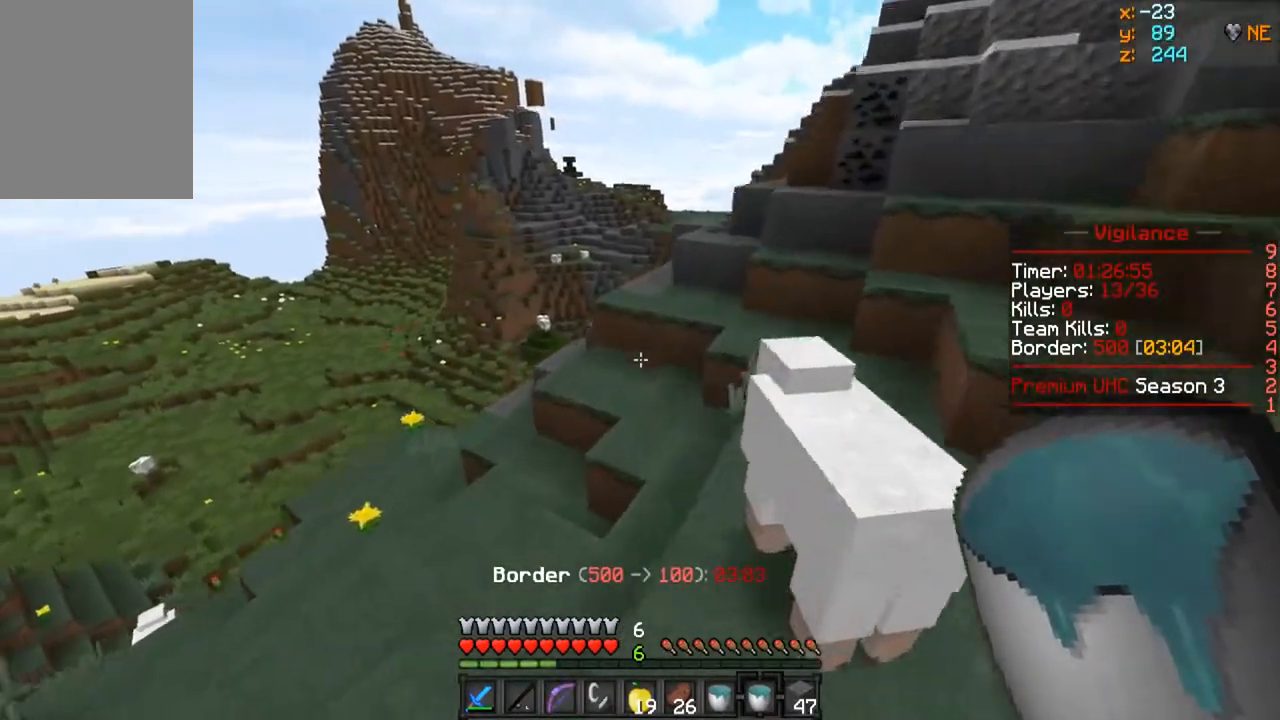
{"keys": ["w"], "mouse": [], "events": []}
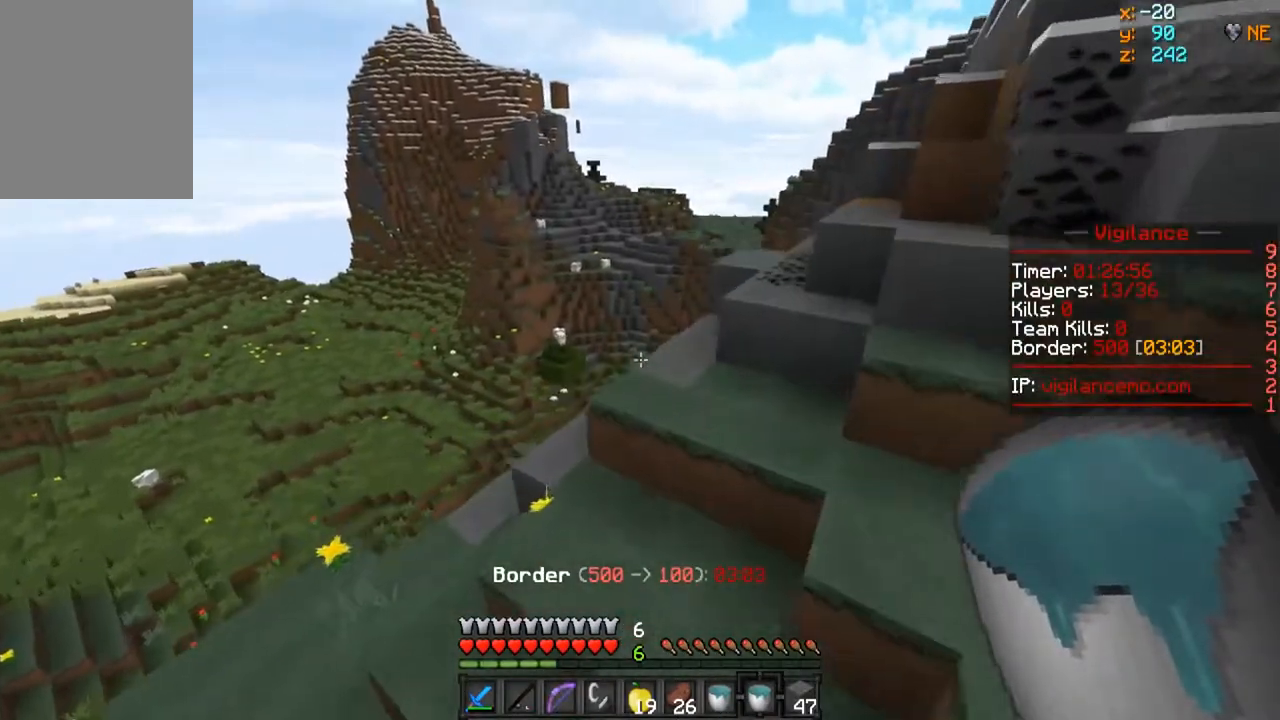
{"keys": ["w"], "mouse": [], "events": []}
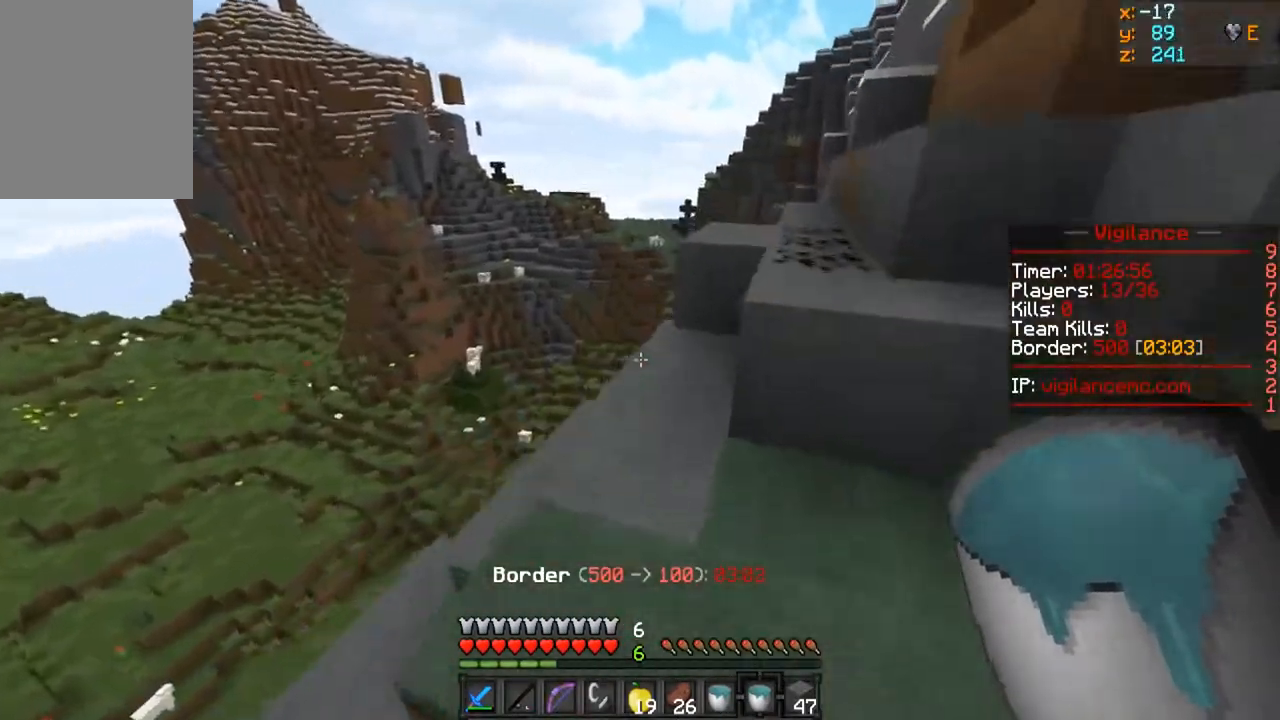
{"keys": ["w"], "mouse": [], "events": []}
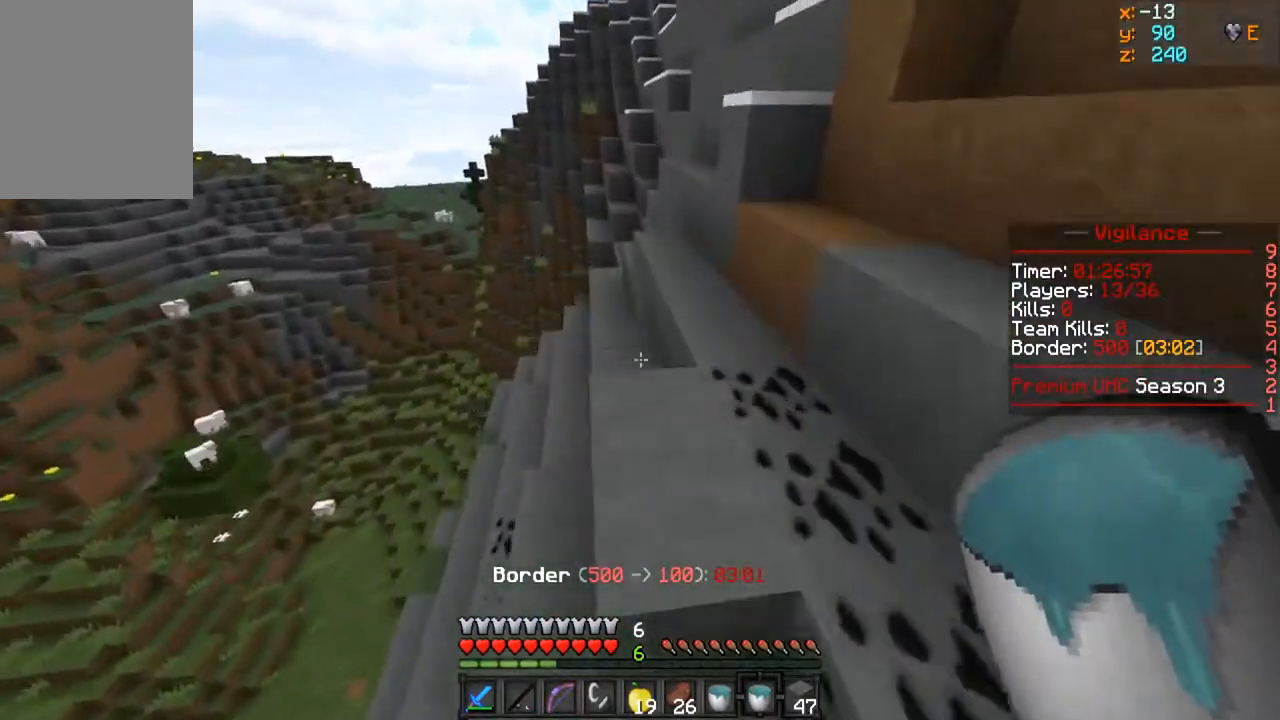
{"keys": ["w"], "mouse": [], "events": []}
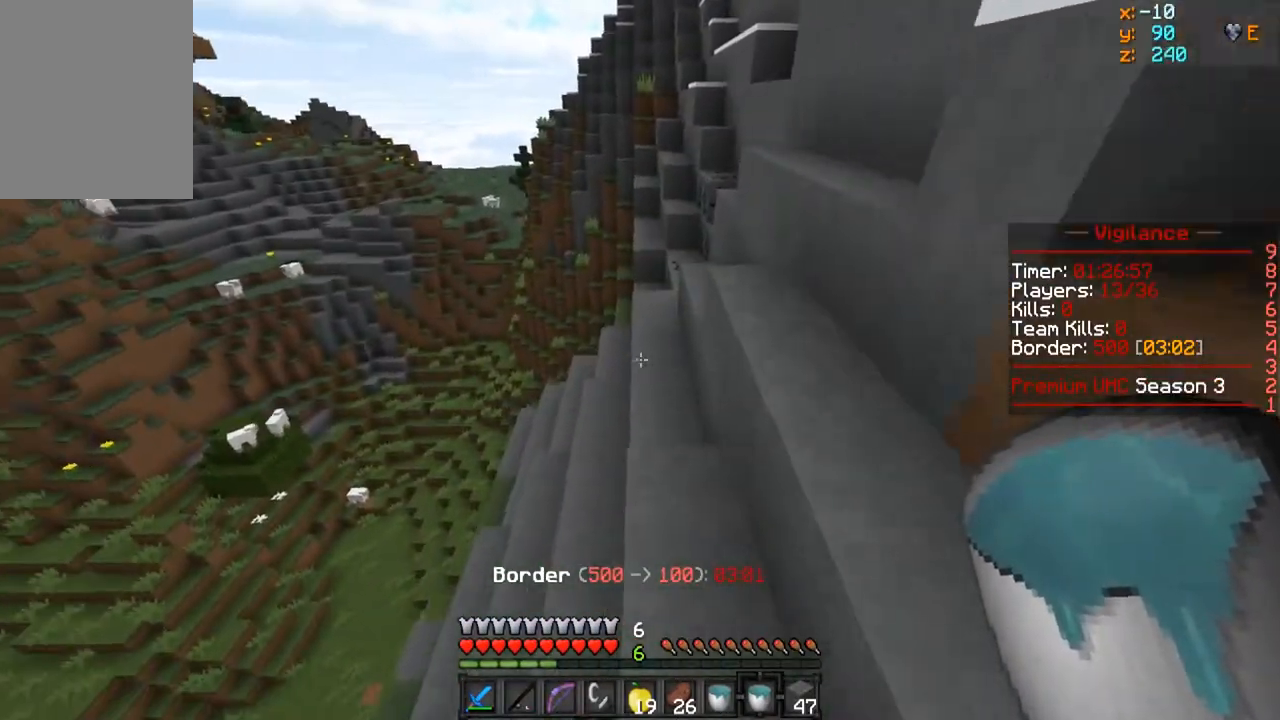
{"keys": ["w"], "mouse": [], "events": []}
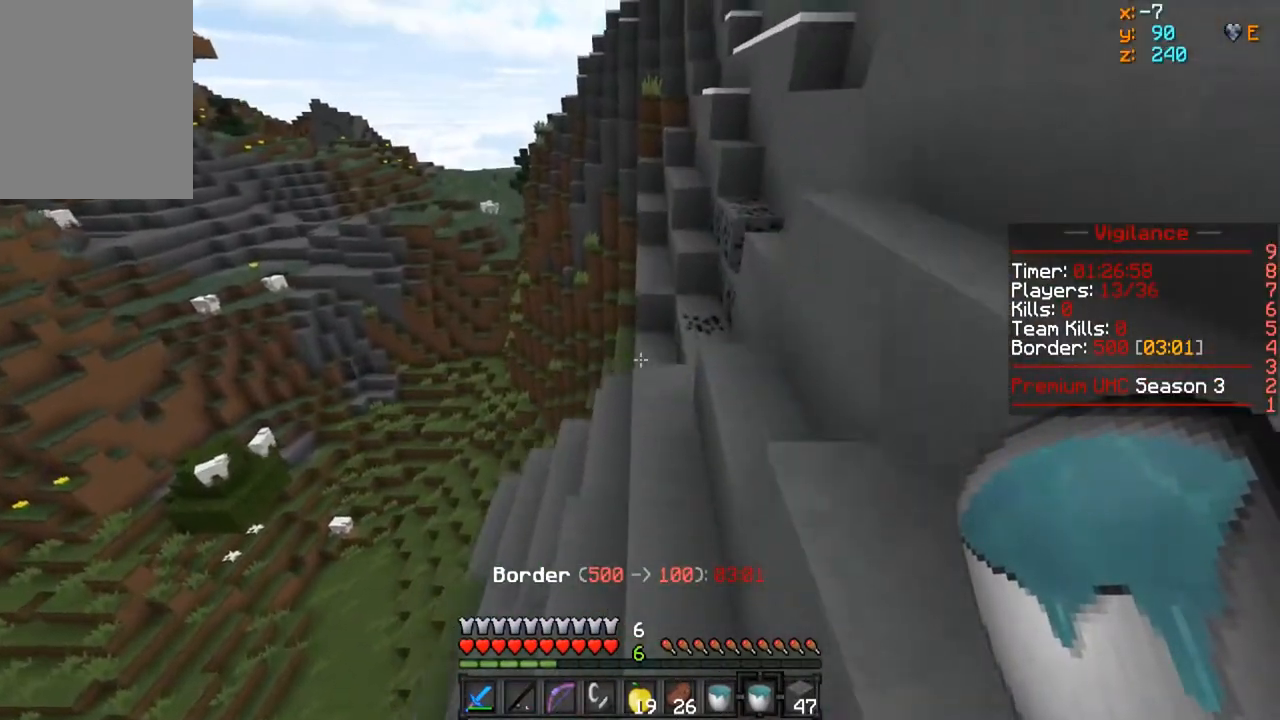
{"keys": ["w"], "mouse": [], "events": []}
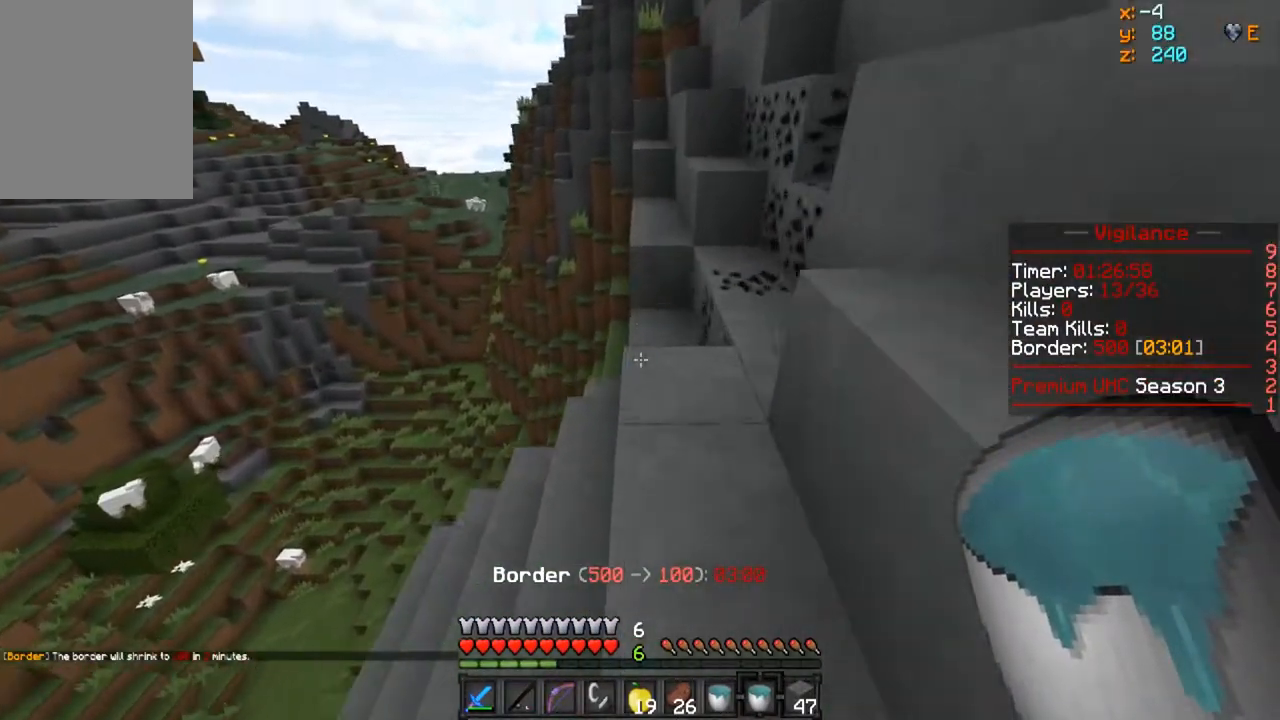
{"keys": ["a", "w"], "mouse": [], "events": [[483, "a", "down"]]}
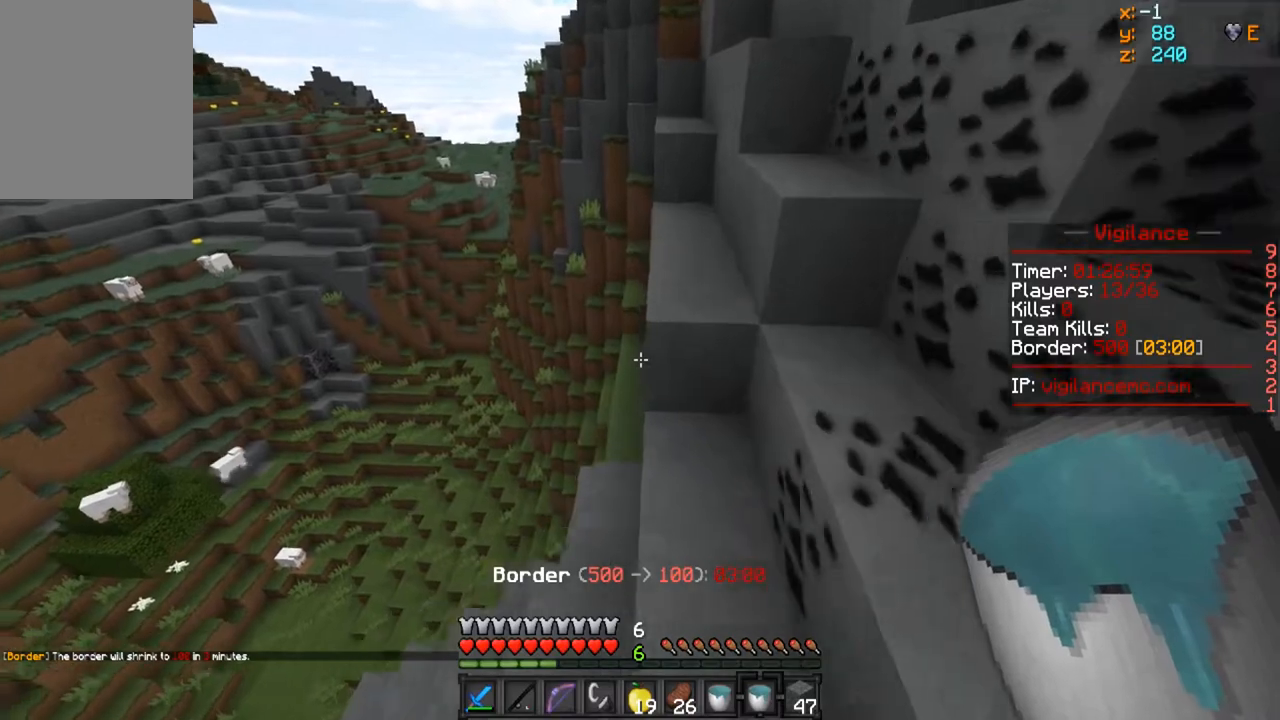
{"keys": ["w"], "mouse": [], "events": [[300, "a", "up"]]}
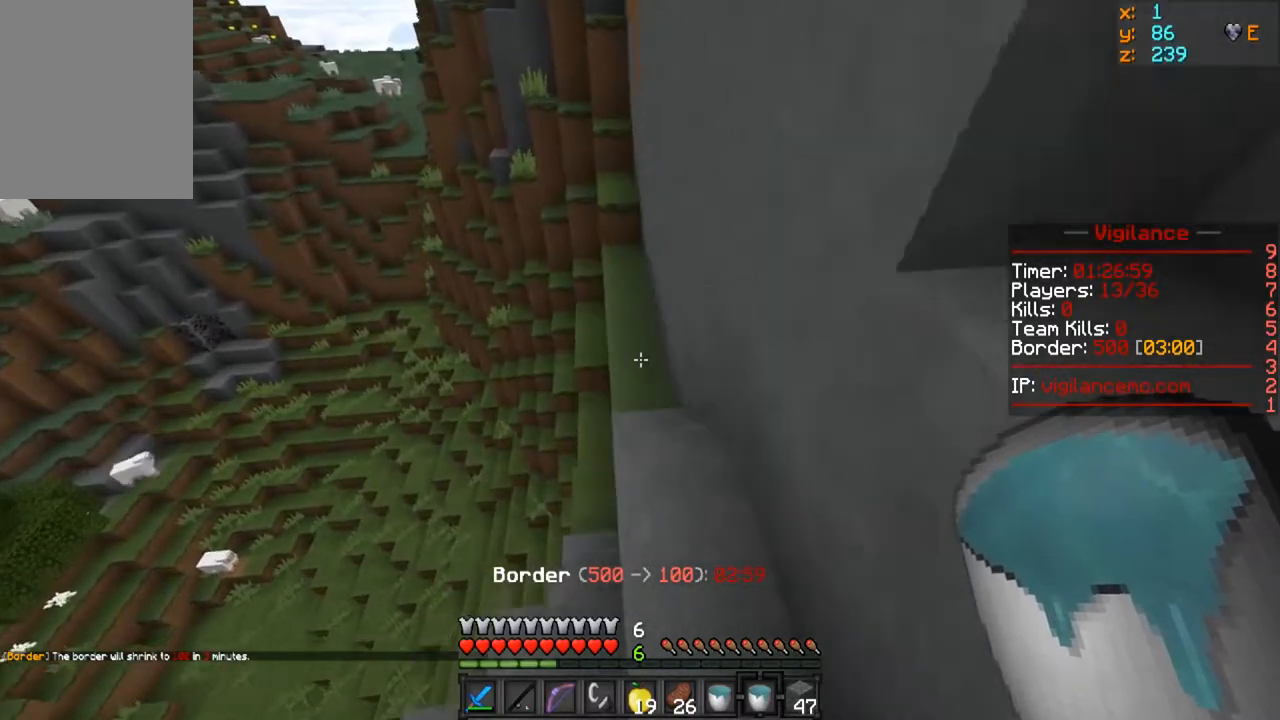
{"keys": ["w"], "mouse": [], "events": []}
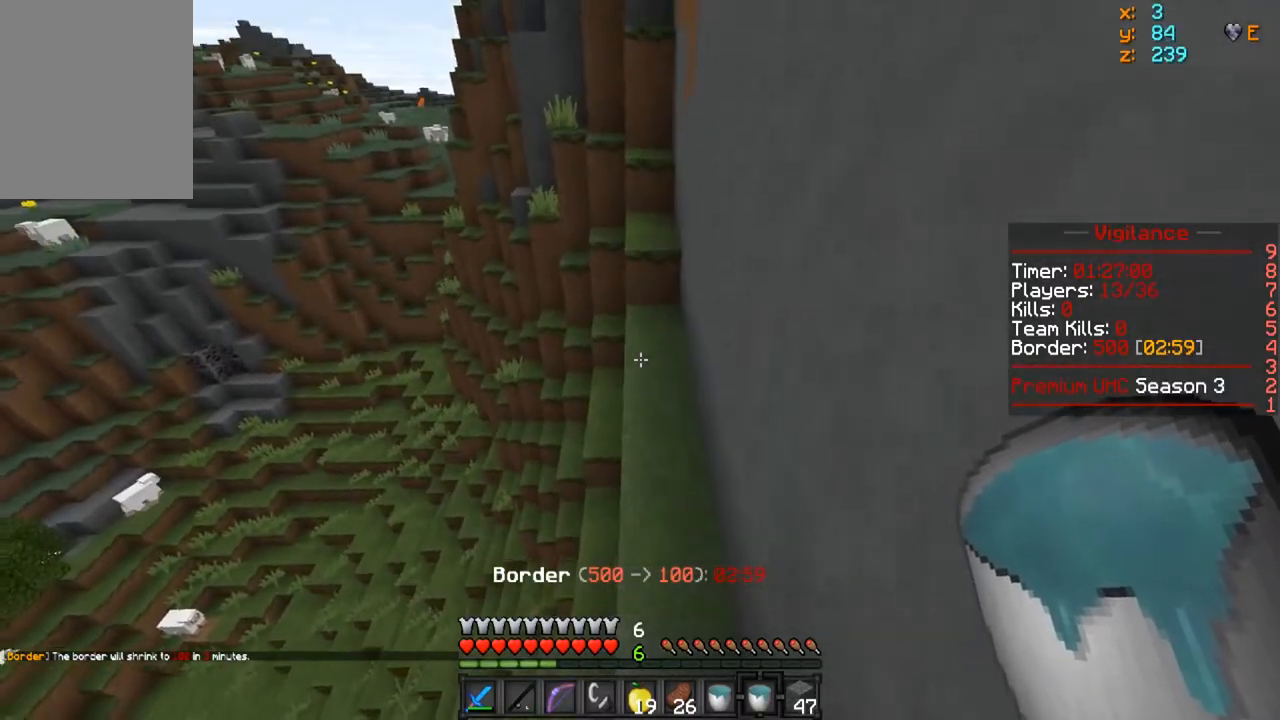
{"keys": ["w"], "mouse": [], "events": []}
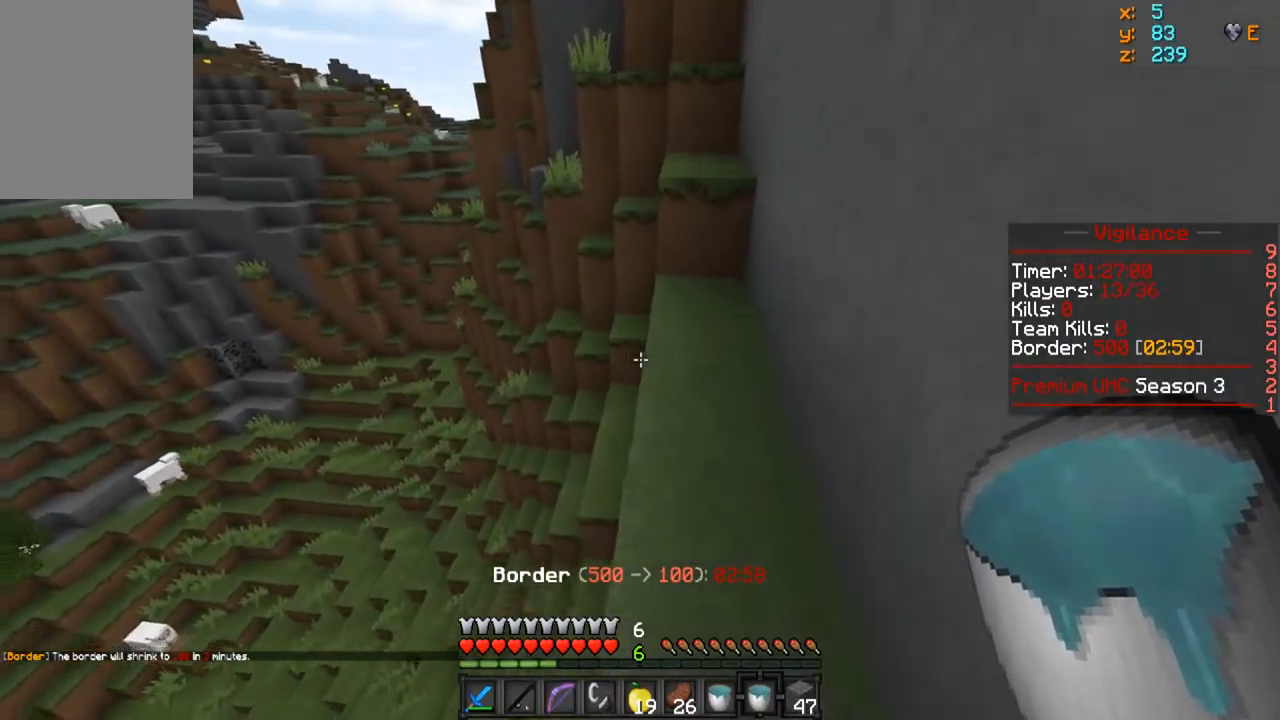
{"keys": [], "mouse": [], "events": [[500, "w", "up"]]}
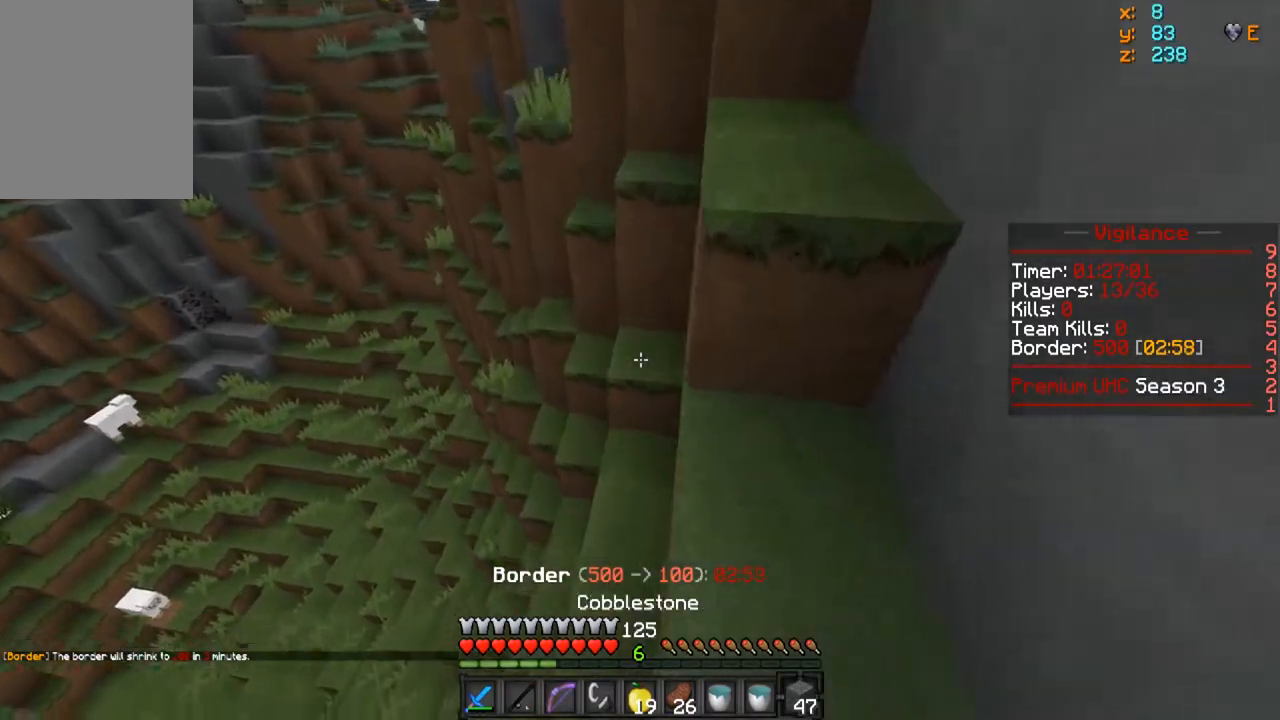
{"keys": ["w"], "mouse": [], "events": [[300, "w", "down"]]}
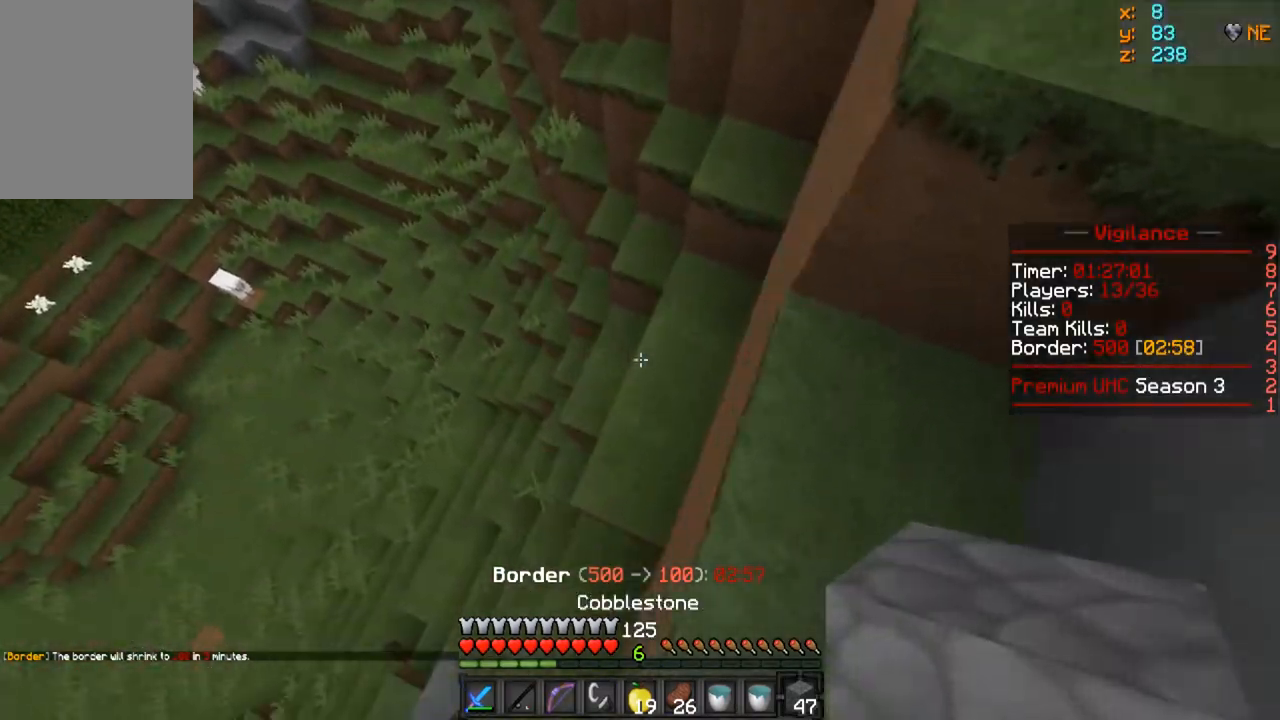
{"keys": ["w"], "mouse": [], "events": [[183, "d", "down"], [283, "mouse_right", "down"], [317, "w", "up"], [417, "mouse_right", "up"], [450, "d", "up"], [500, "w", "down"]]}
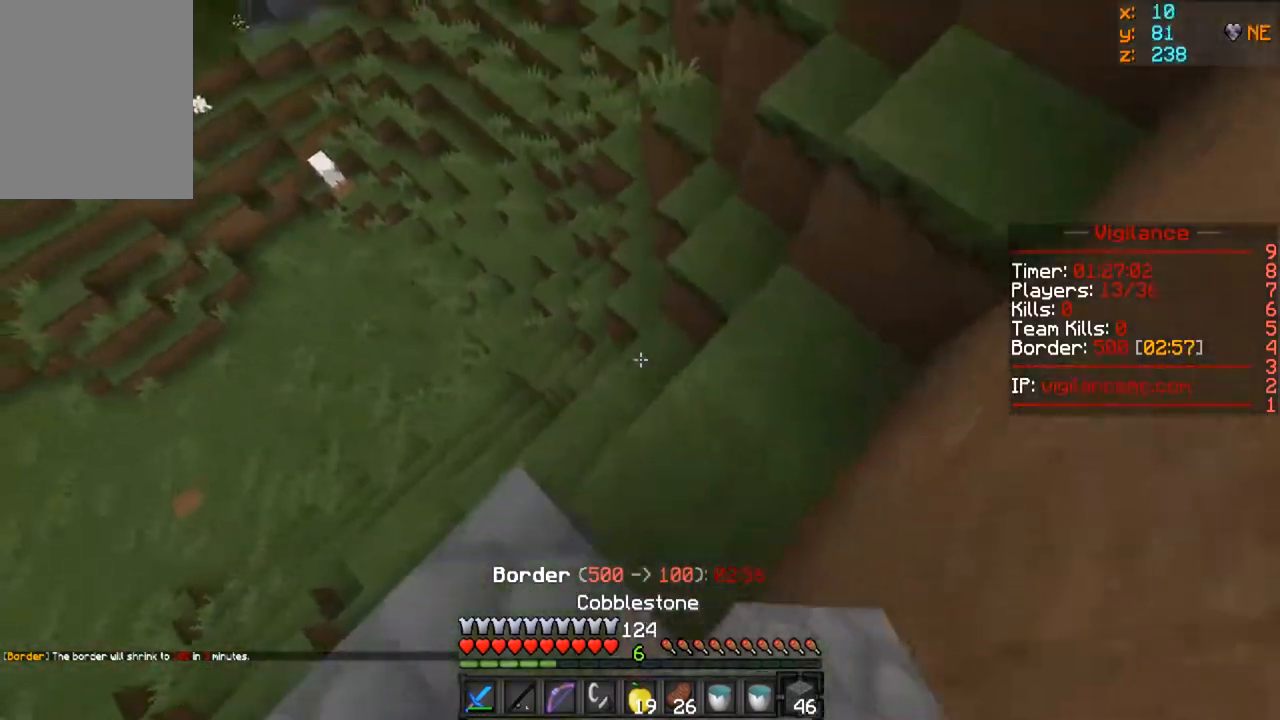
{"keys": [], "mouse": [], "events": [[283, "w", "up"]]}
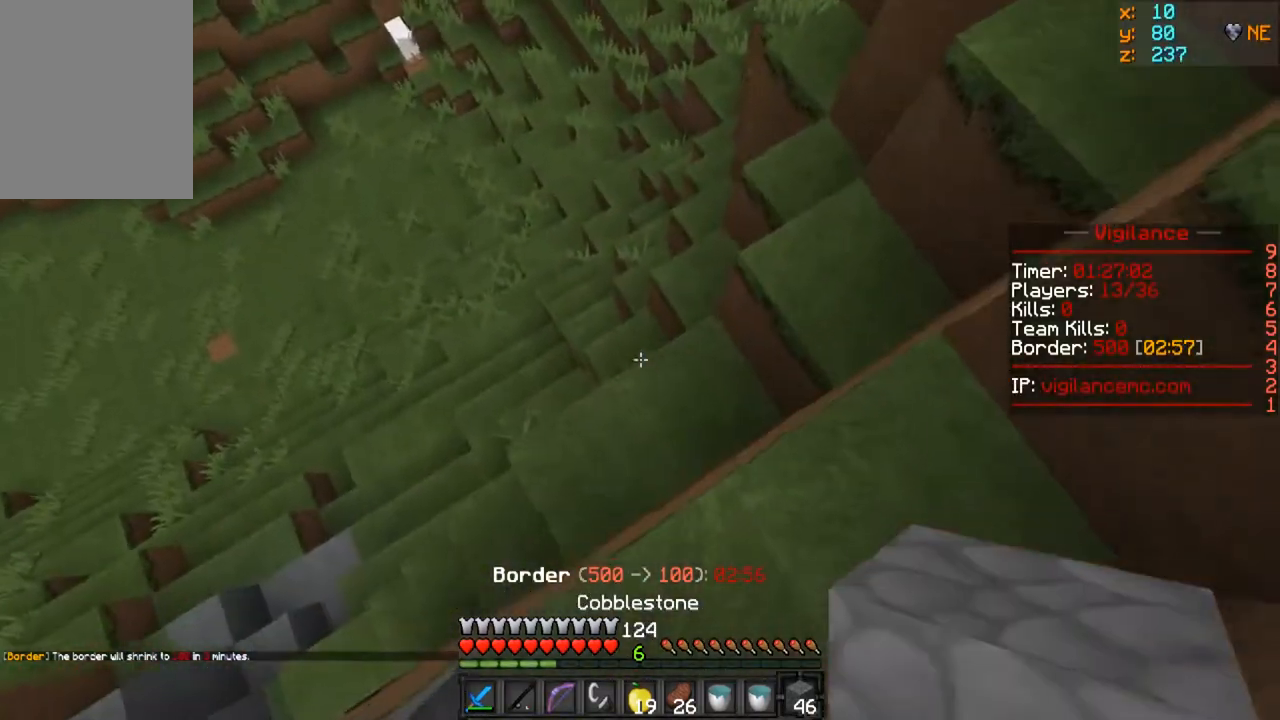
{"keys": [], "mouse": [], "events": [[133, "w", "down"], [350, "w", "up"]]}